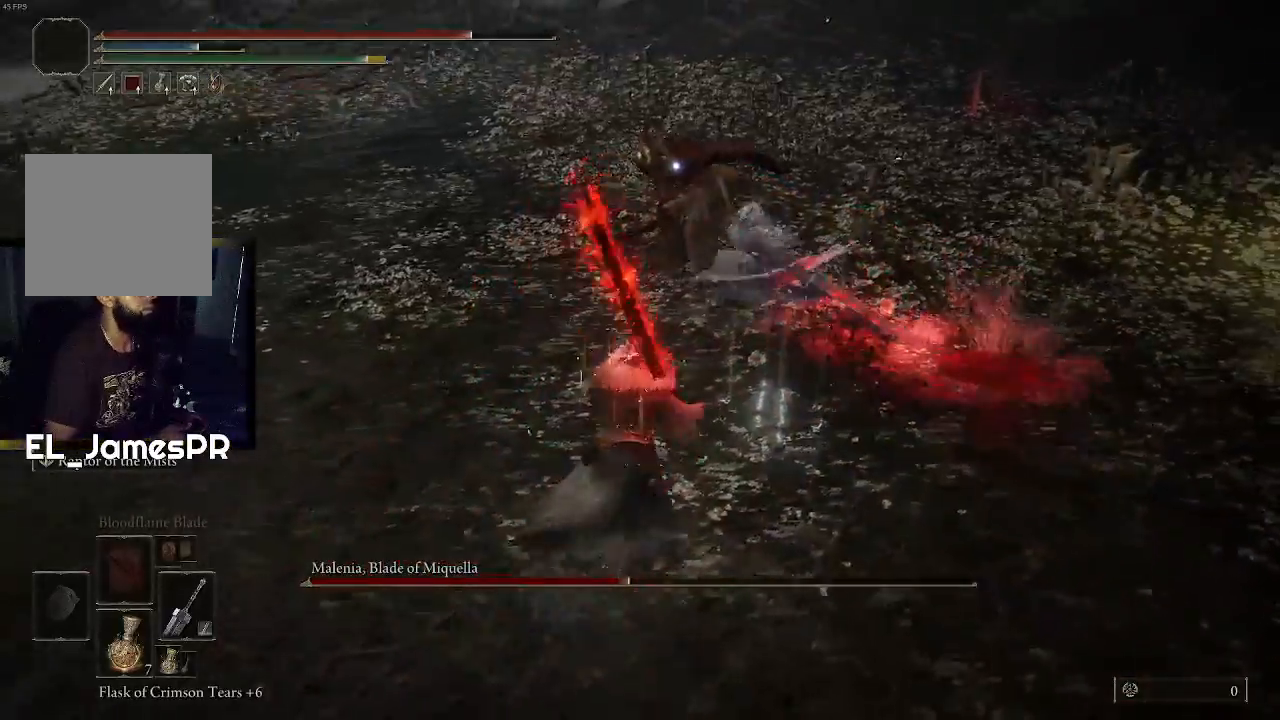
Gameplay with a controller (PlayStation layout); each line is a JSON object with the inputs held at the frame after it. "events" lists button and stick changes between this image and that frame as [ms after this image, input, new state], when the widget could be followed in between.
{"buttons": [], "left_stick": "up", "right_stick": "center", "events": [[33, "R2", "down"], [167, "R2", "up"]]}
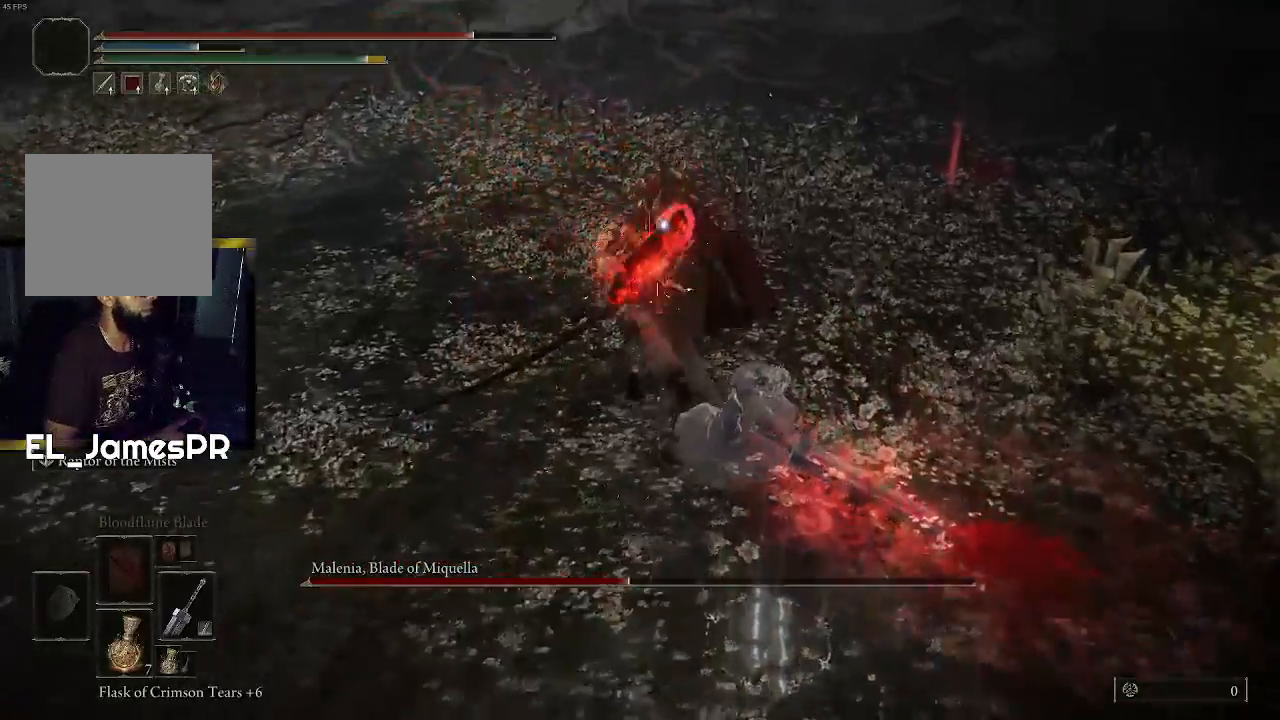
{"buttons": [], "left_stick": "center", "right_stick": "center", "events": [[267, "left_stick", "center"]]}
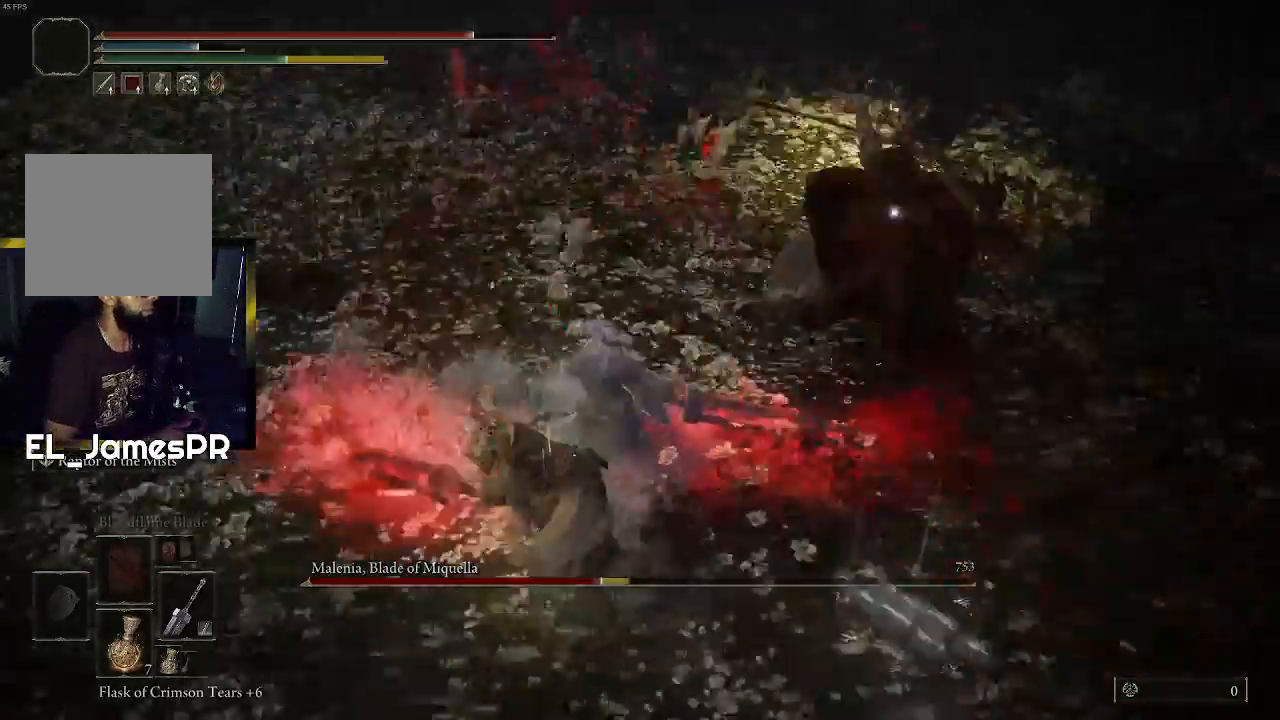
{"buttons": ["CIRCLE"], "left_stick": "down", "right_stick": "center", "events": [[267, "left_stick", "down"], [433, "CIRCLE", "down"]]}
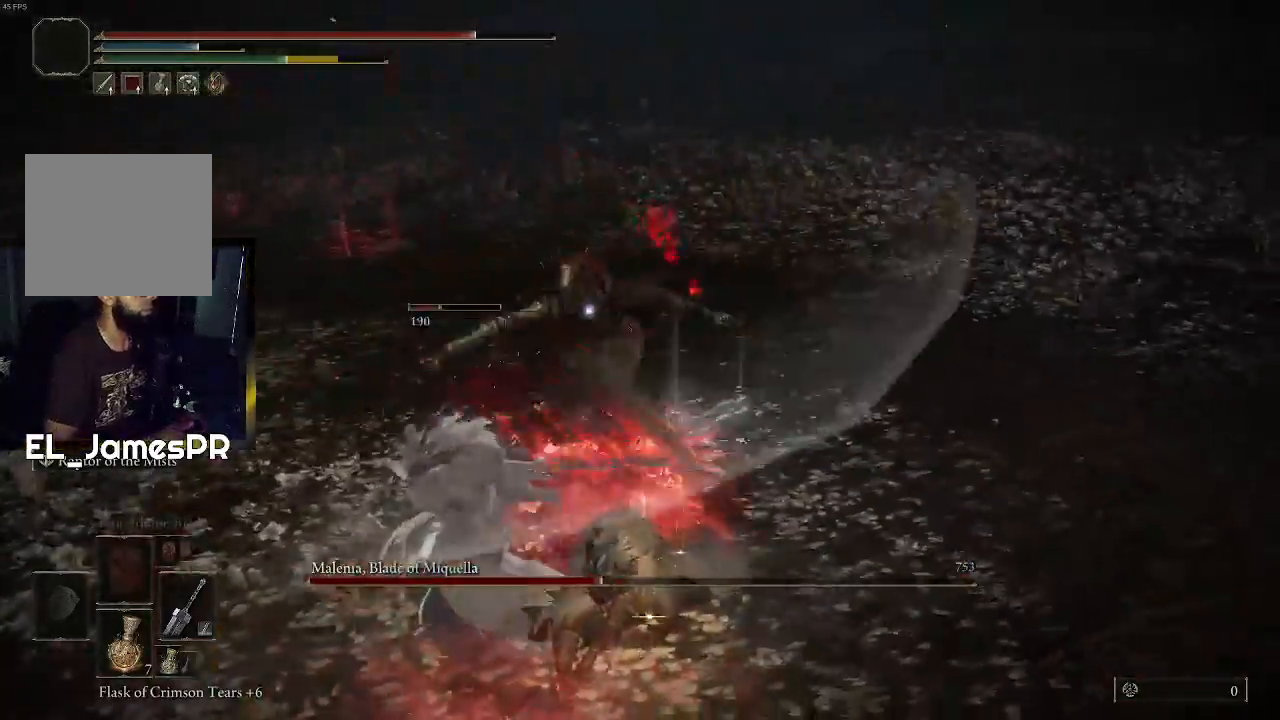
{"buttons": [], "left_stick": "down", "right_stick": "center", "events": [[33, "CIRCLE", "up"], [100, "CIRCLE", "down"], [200, "CIRCLE", "up"]]}
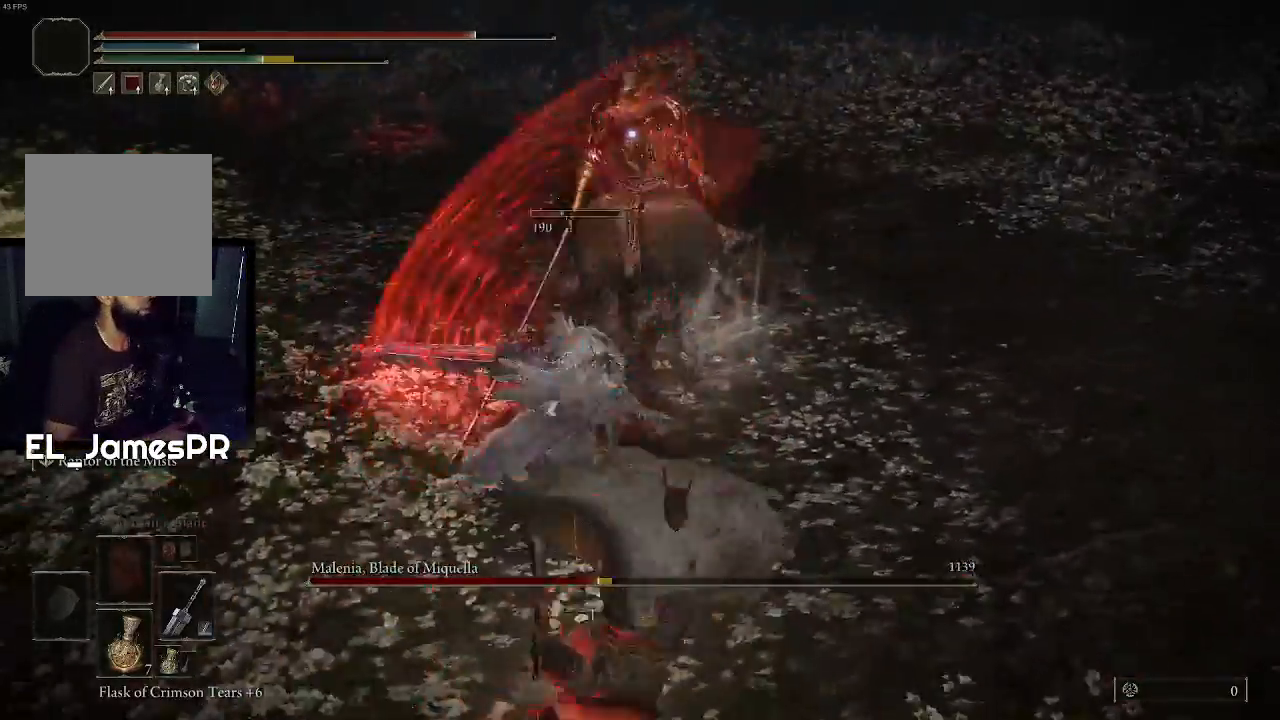
{"buttons": [], "left_stick": "right", "right_stick": "center", "events": [[467, "left_stick", "right"]]}
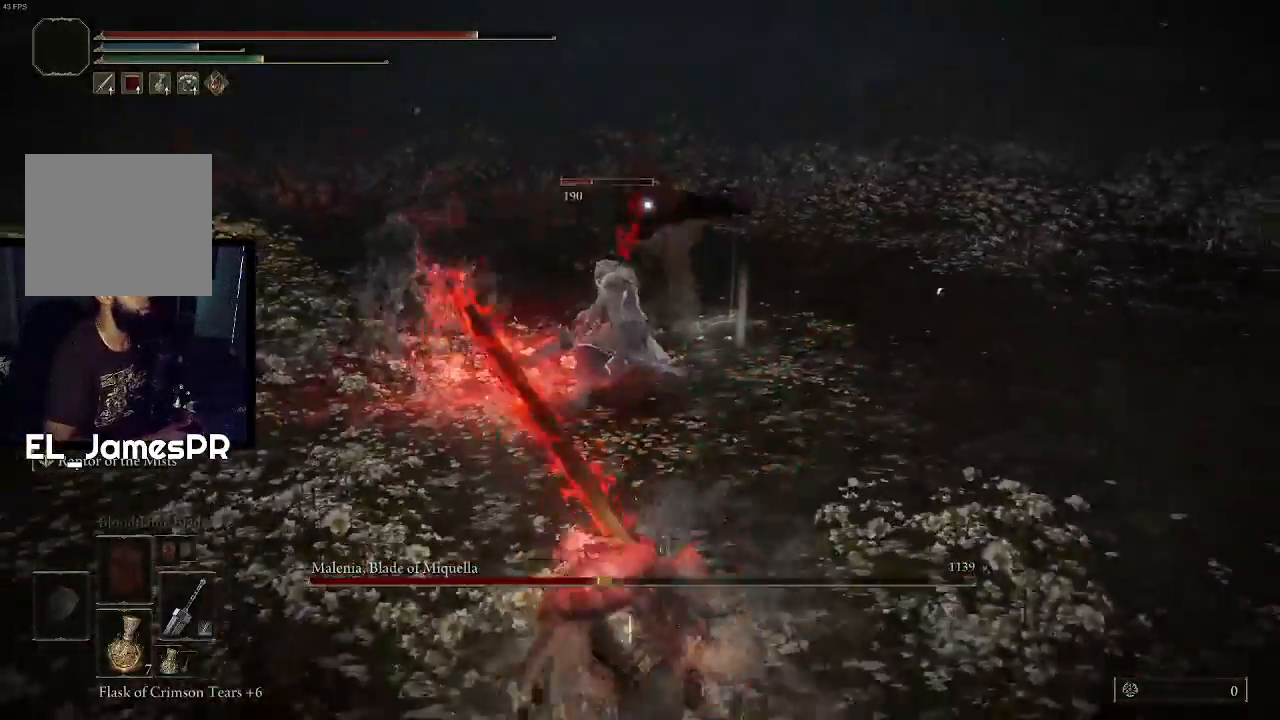
{"buttons": [], "left_stick": "up-right", "right_stick": "center", "events": [[33, "left_stick", "up-right"]]}
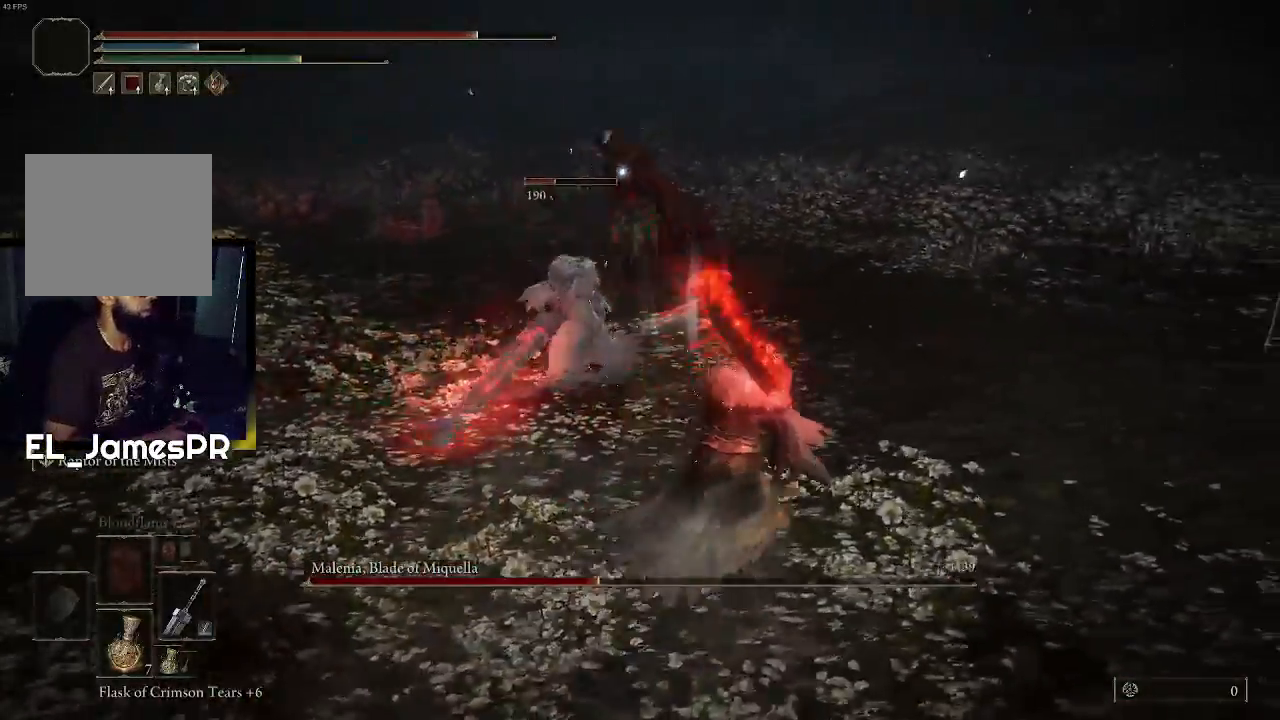
{"buttons": [], "left_stick": "up-right", "right_stick": "center", "events": []}
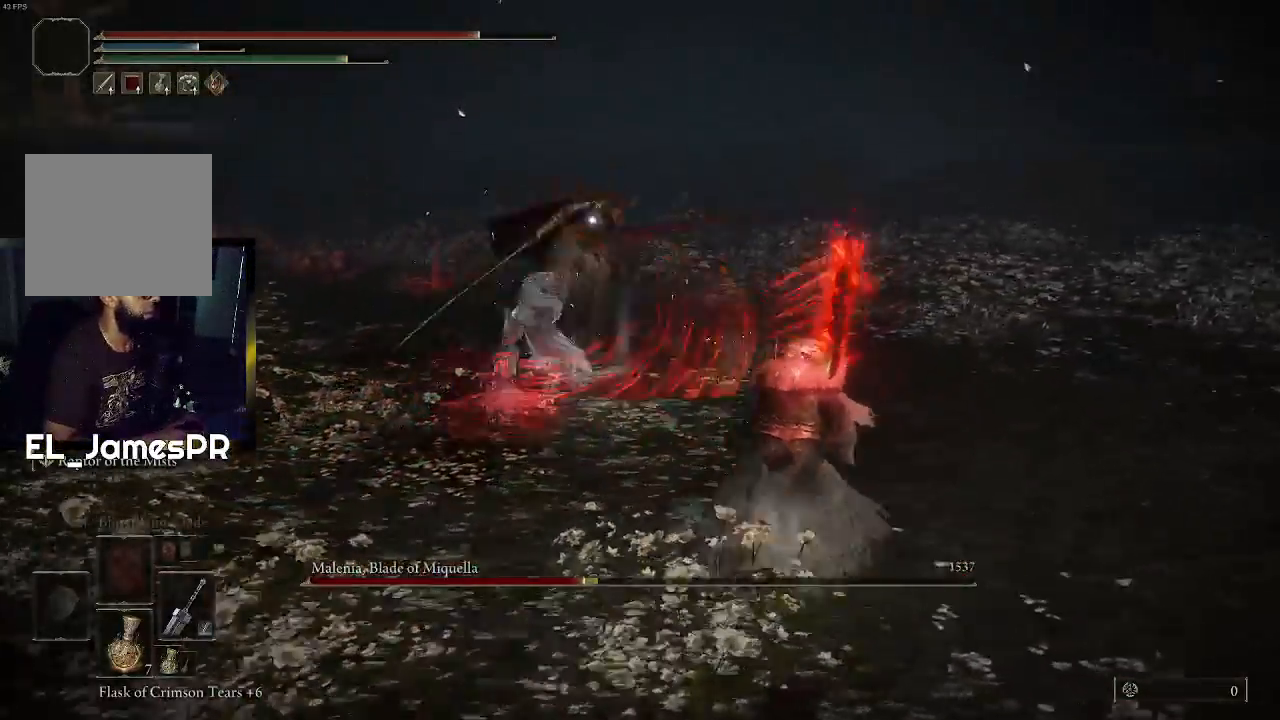
{"buttons": [], "left_stick": "up-right", "right_stick": "center", "events": [[67, "left_stick", "right"], [500, "left_stick", "up-right"]]}
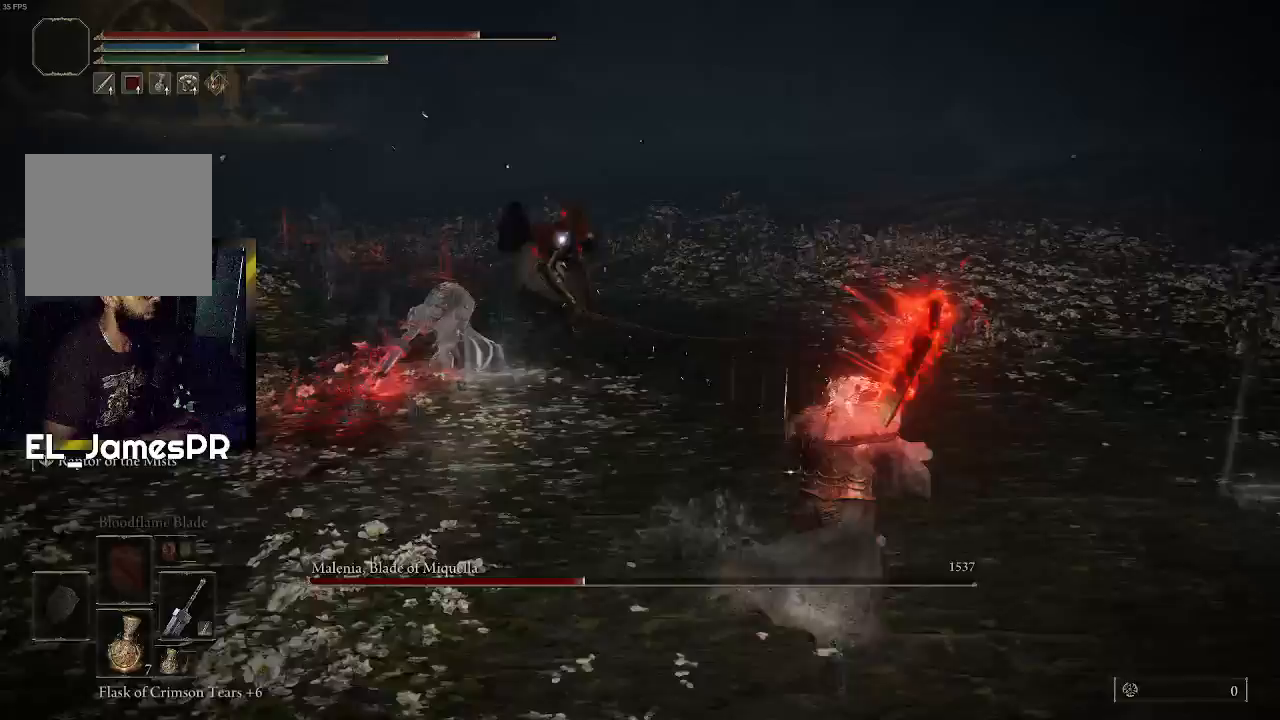
{"buttons": [], "left_stick": "up-right", "right_stick": "center", "events": []}
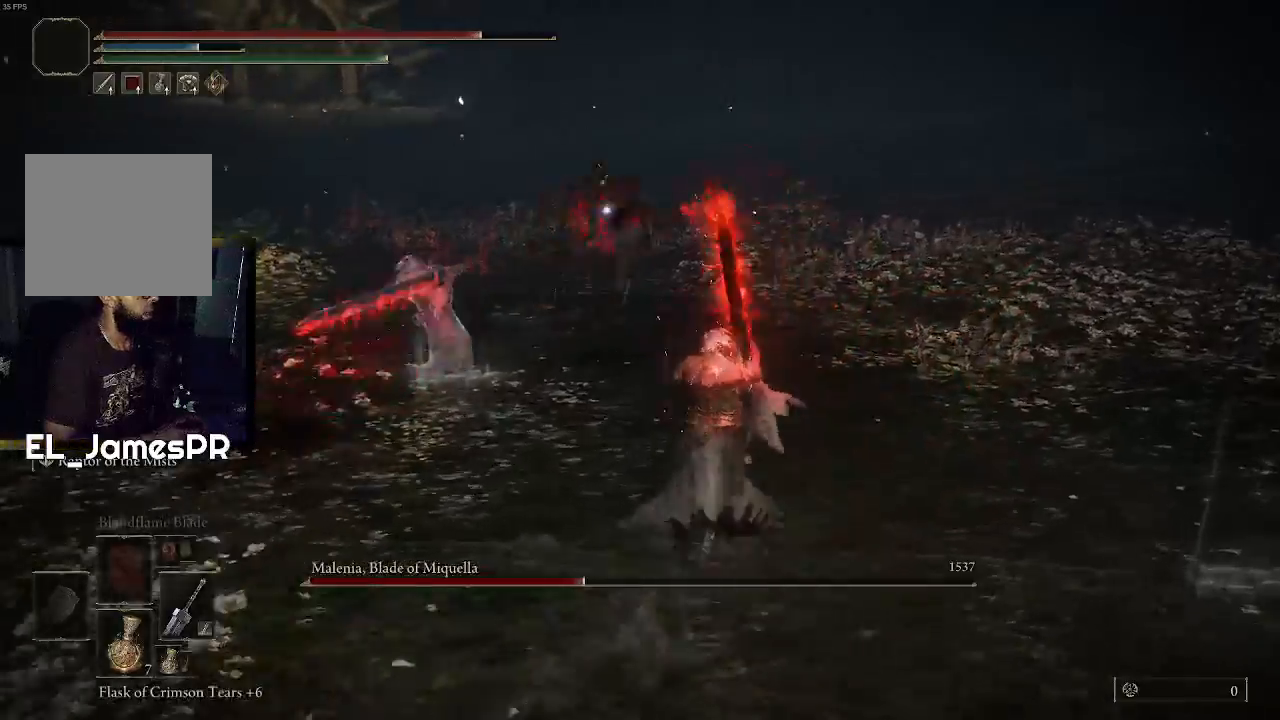
{"buttons": [], "left_stick": "up-right", "right_stick": "center", "events": []}
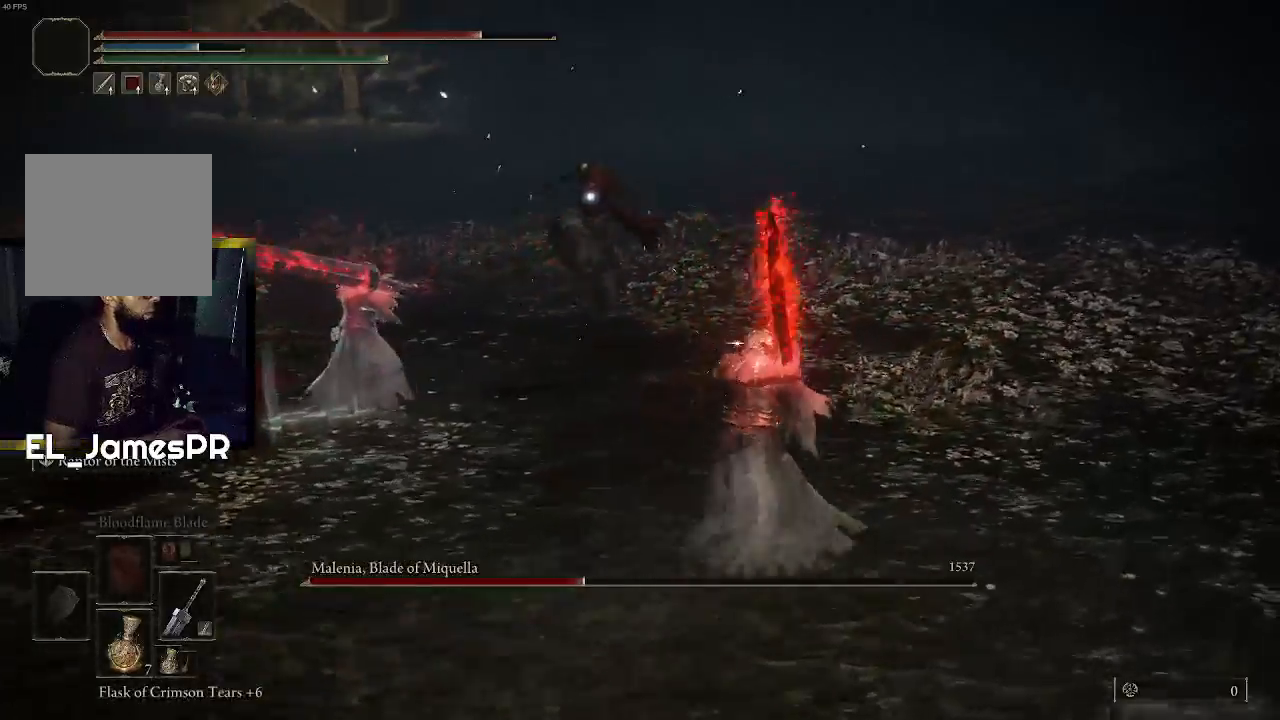
{"buttons": [], "left_stick": "up-right", "right_stick": "center", "events": []}
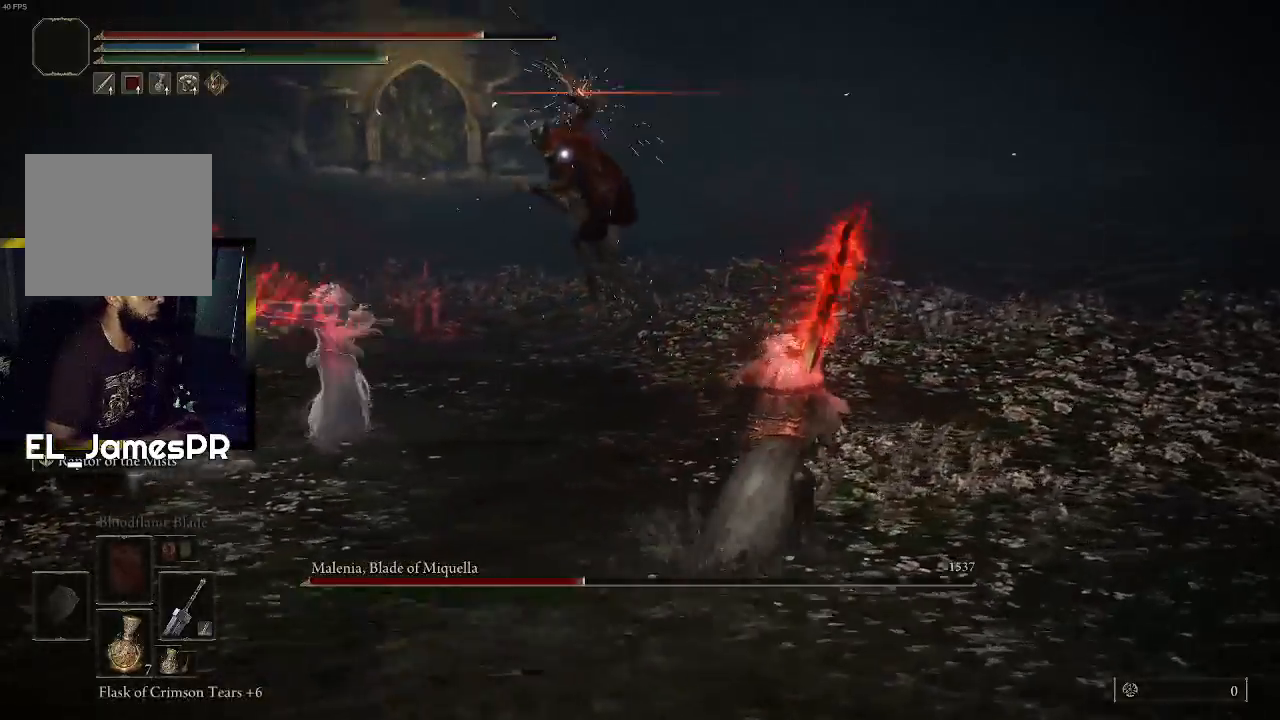
{"buttons": [], "left_stick": "left", "right_stick": "center", "events": [[100, "left_stick", "right"], [200, "left_stick", "down-right"], [367, "left_stick", "down-left"], [433, "left_stick", "left"]]}
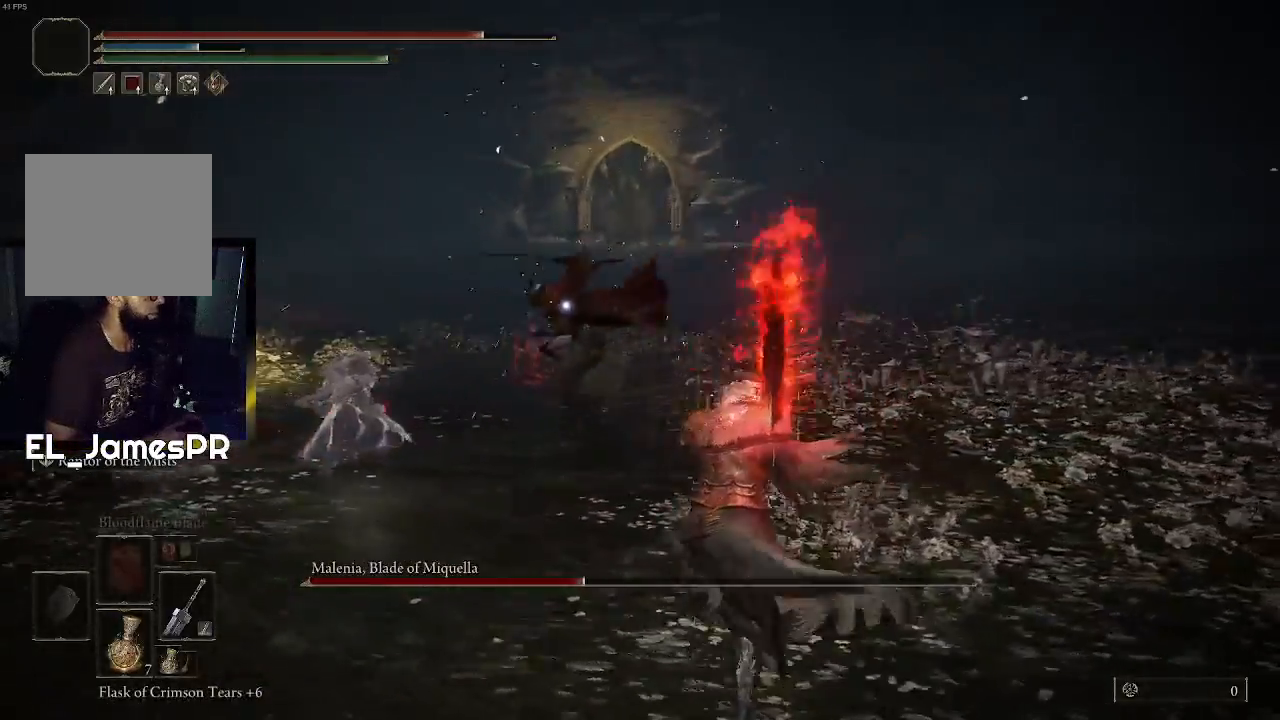
{"buttons": [], "left_stick": "up-left", "right_stick": "center", "events": [[367, "left_stick", "up-left"]]}
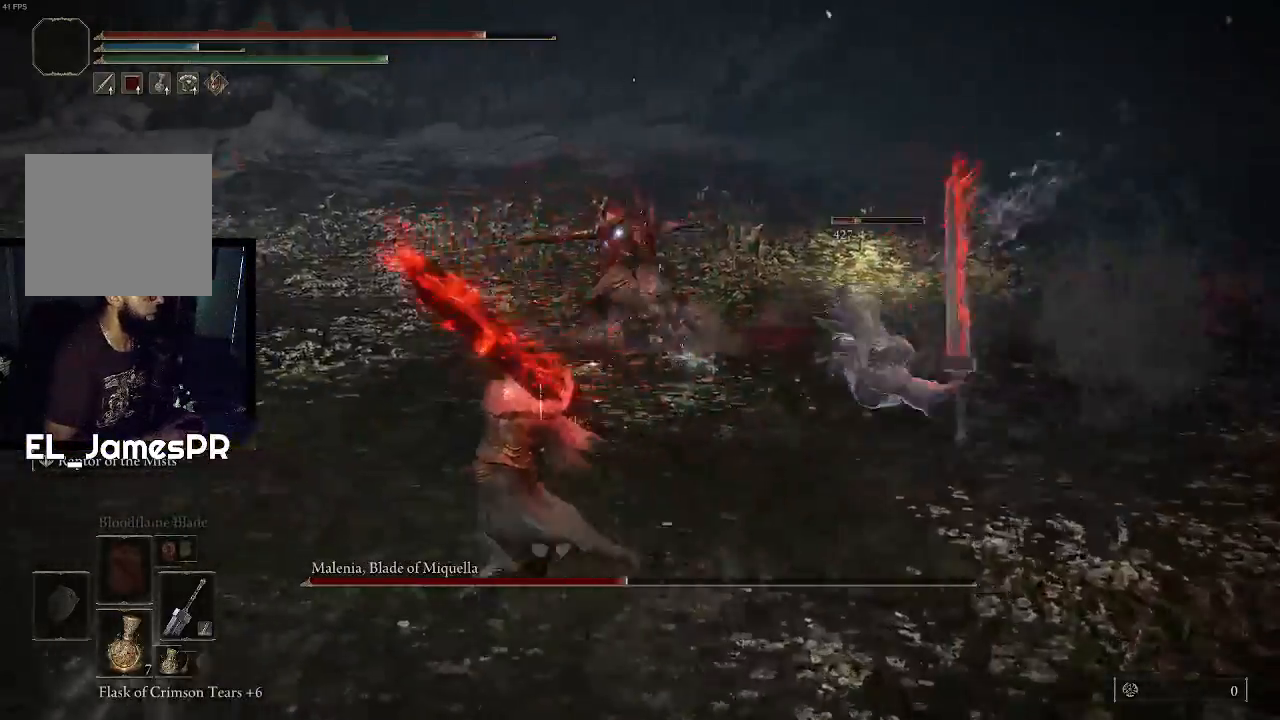
{"buttons": [], "left_stick": "up", "right_stick": "center", "events": [[33, "left_stick", "up"], [200, "CROSS", "down"], [333, "CROSS", "up"], [400, "R2", "down"], [500, "R2", "up"]]}
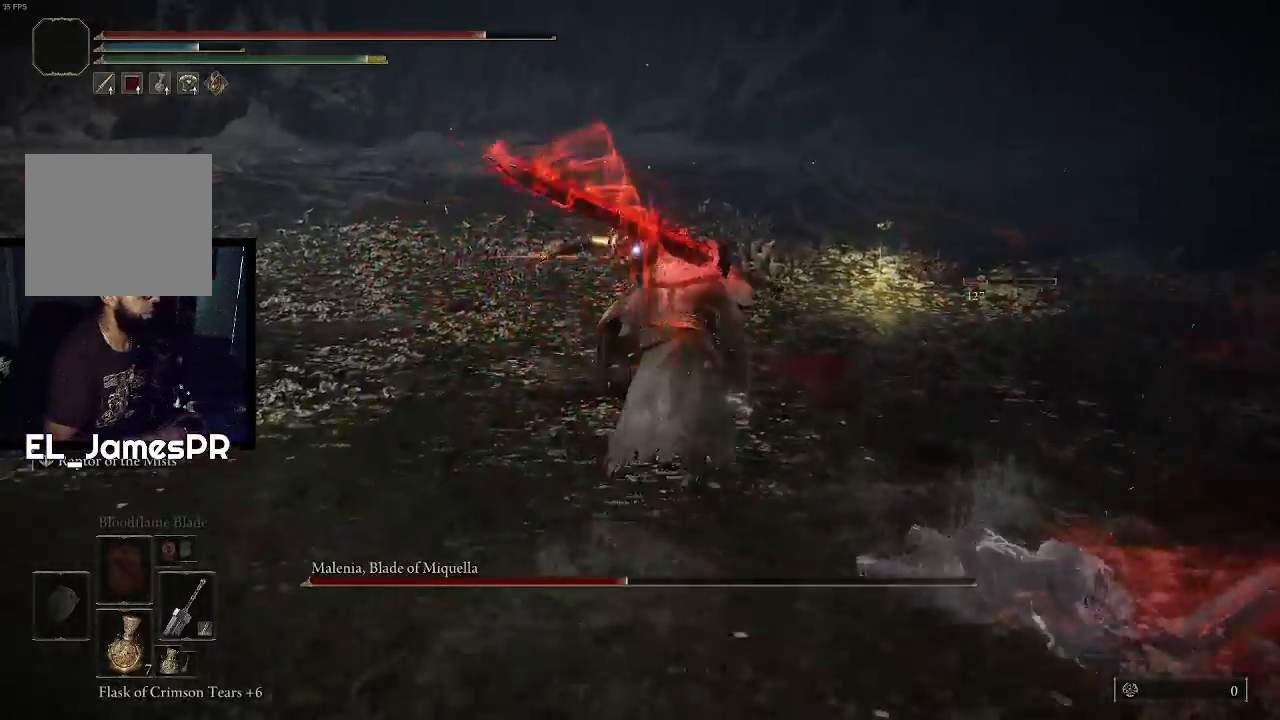
{"buttons": [], "left_stick": "up", "right_stick": "center", "events": []}
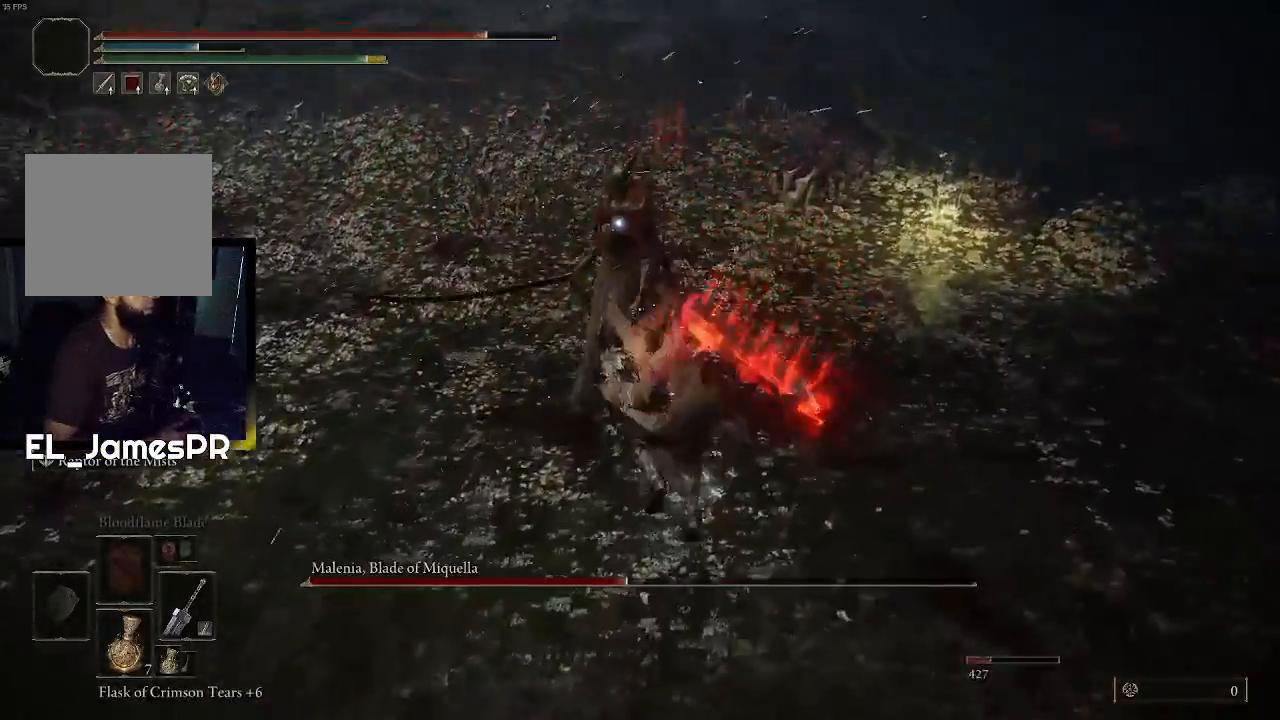
{"buttons": [], "left_stick": "center", "right_stick": "center", "events": [[333, "left_stick", "center"]]}
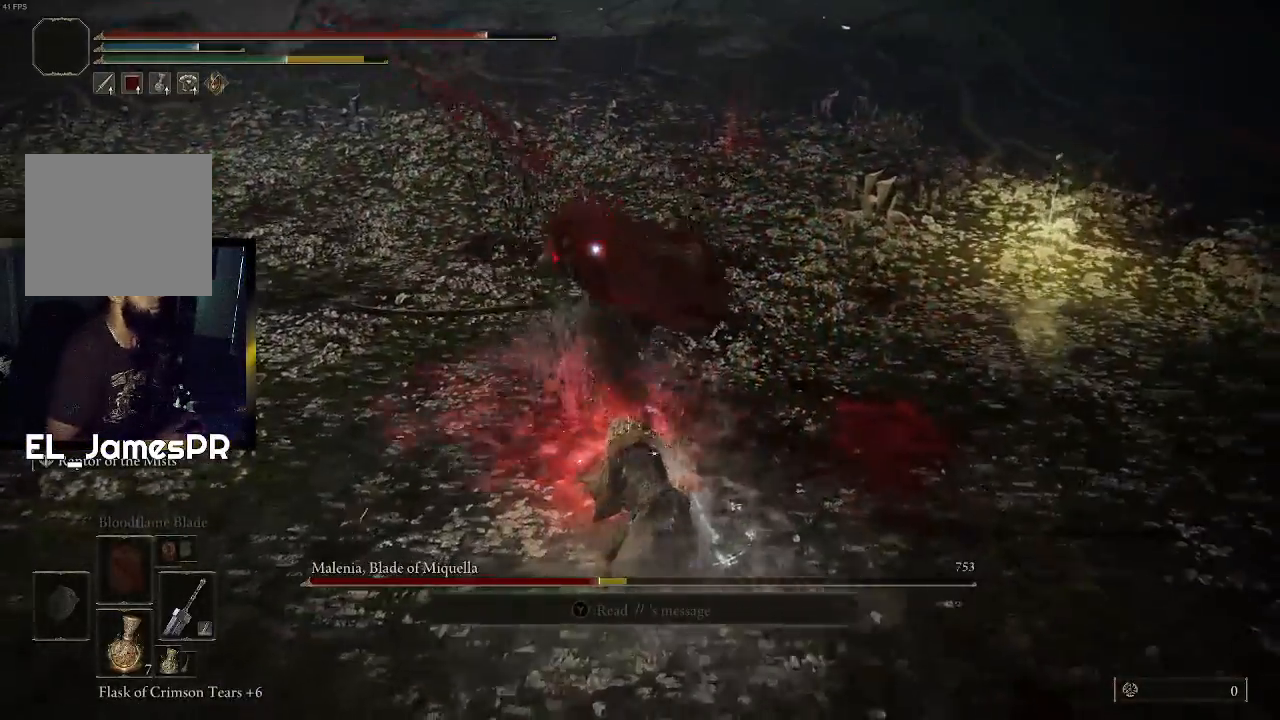
{"buttons": [], "left_stick": "down-left", "right_stick": "center", "events": [[267, "left_stick", "down-left"]]}
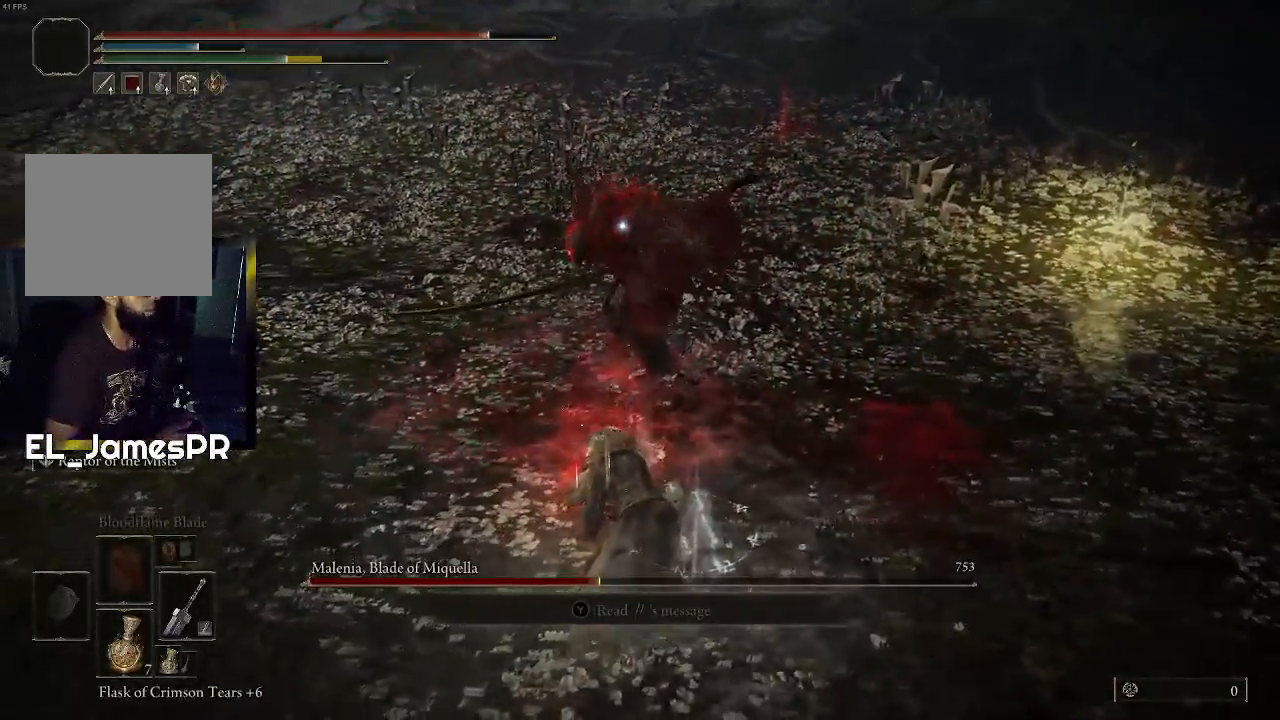
{"buttons": [], "left_stick": "down-left", "right_stick": "center", "events": [[100, "CIRCLE", "down"], [233, "CIRCLE", "up"], [300, "CIRCLE", "down"], [433, "CIRCLE", "up"]]}
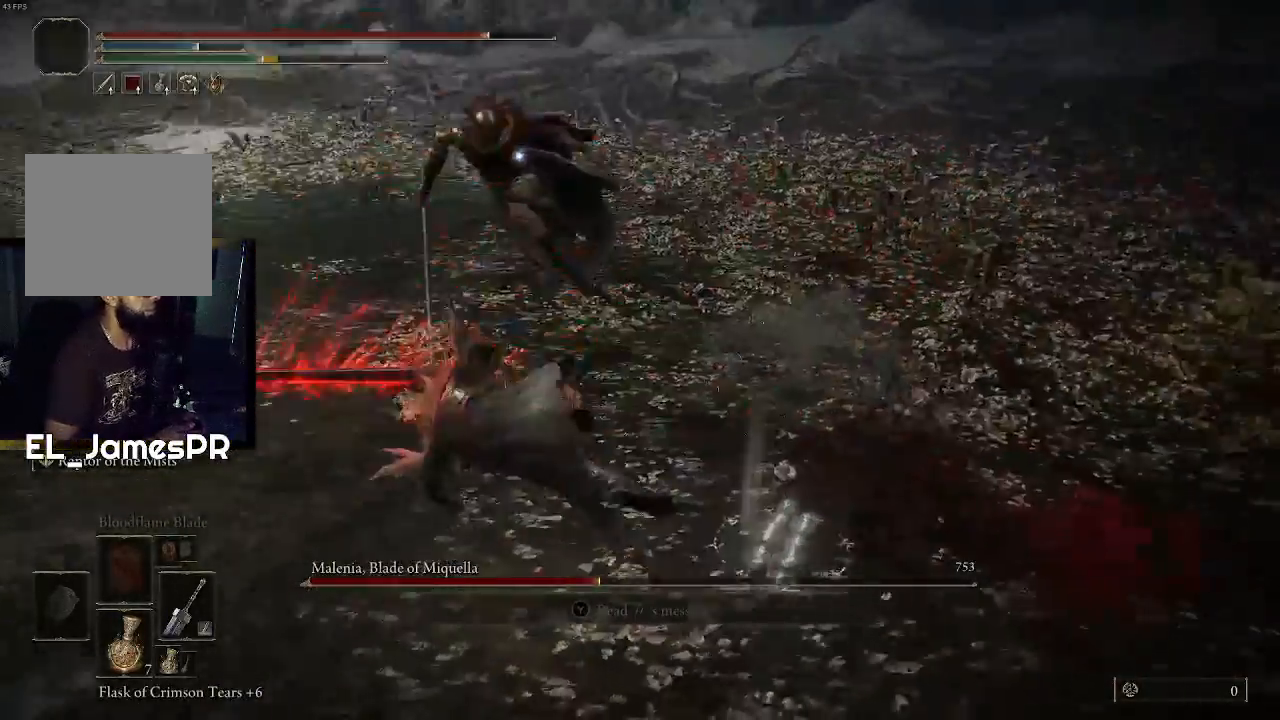
{"buttons": ["R1"], "left_stick": "up-left", "right_stick": "center", "events": [[433, "left_stick", "up-left"], [500, "R1", "down"]]}
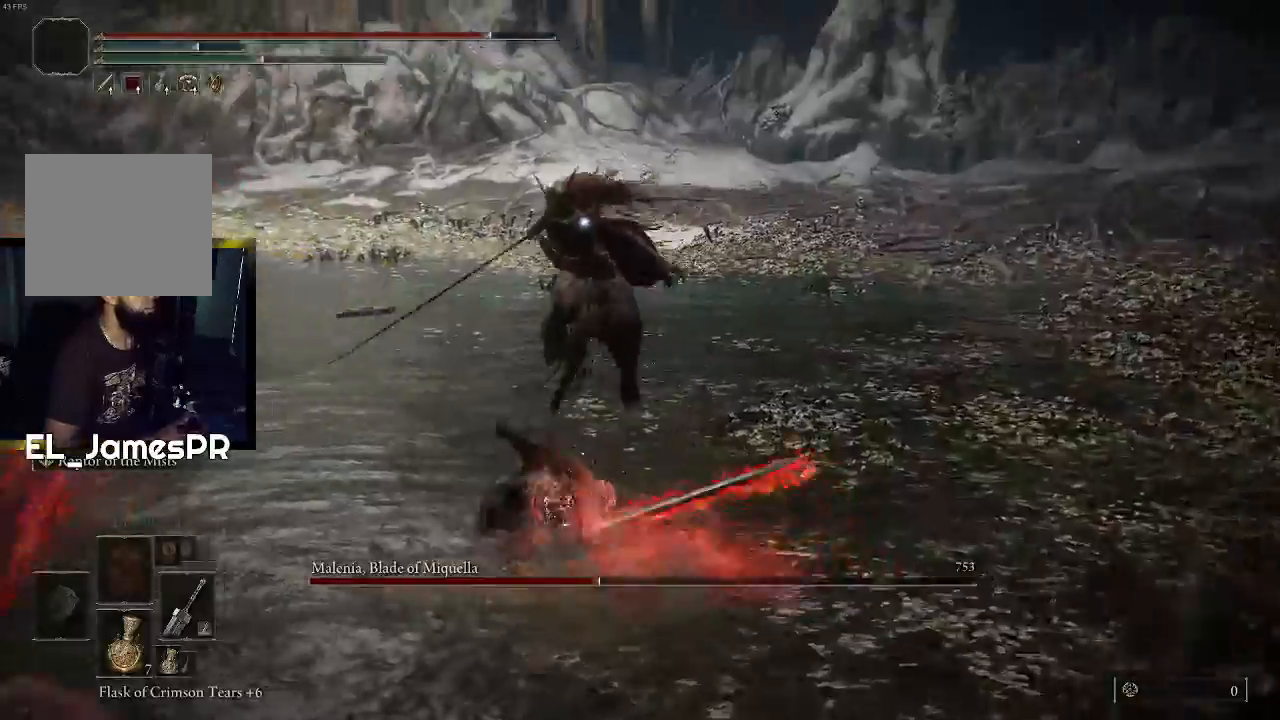
{"buttons": [], "left_stick": "up", "right_stick": "center", "events": [[33, "left_stick", "up"], [133, "R1", "up"], [200, "R1", "down"], [333, "R1", "up"]]}
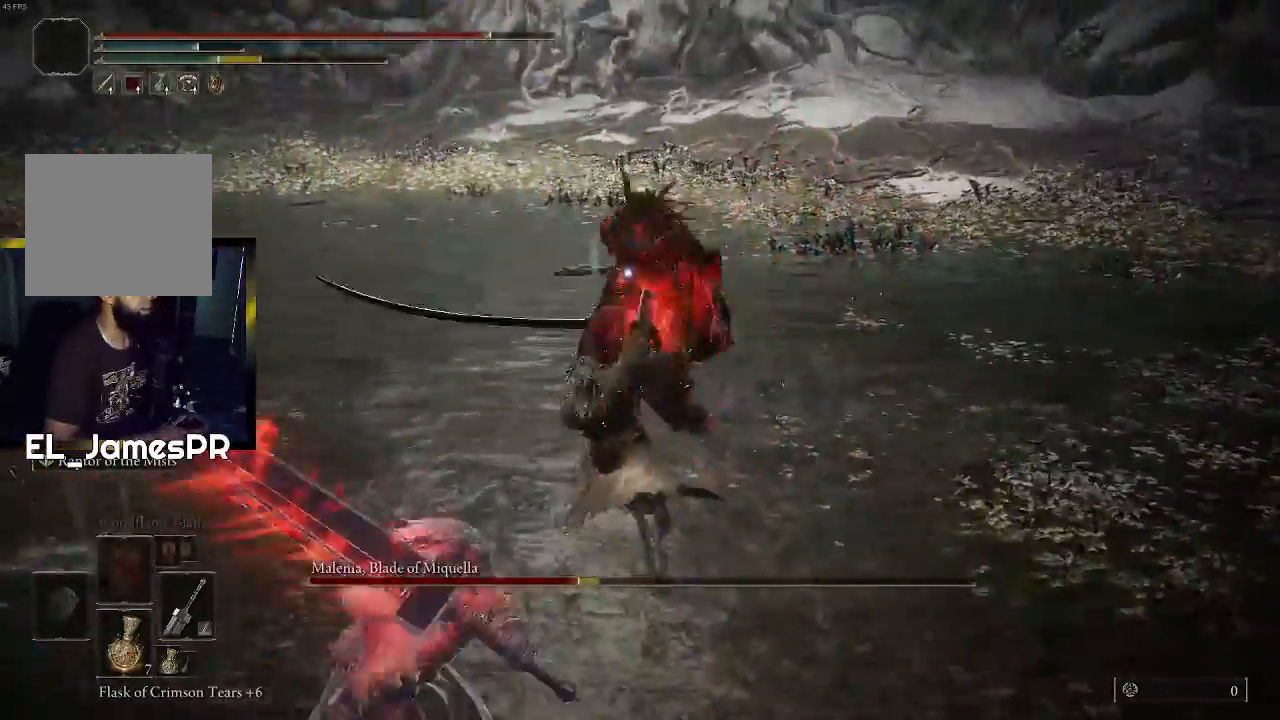
{"buttons": [], "left_stick": "right", "right_stick": "center", "events": [[200, "left_stick", "up-right"], [300, "left_stick", "right"]]}
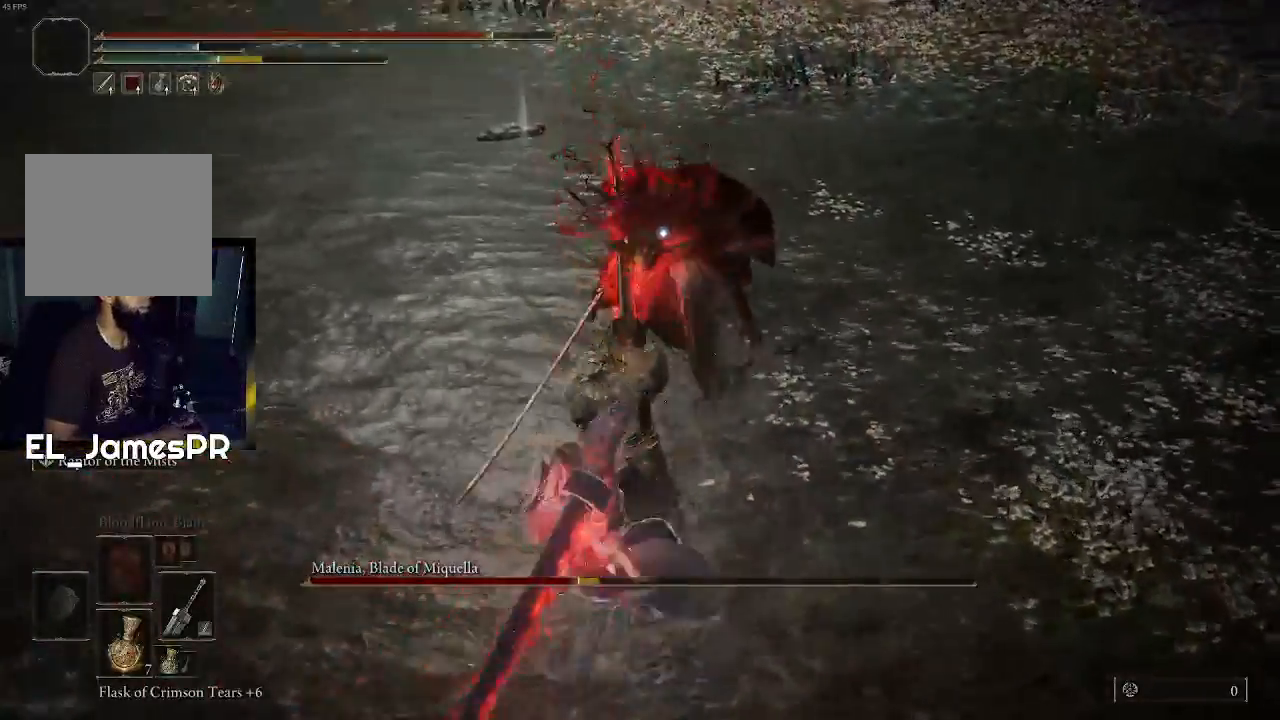
{"buttons": [], "left_stick": "right", "right_stick": "center", "events": [[100, "CIRCLE", "down"], [233, "CIRCLE", "up"], [267, "CIRCLE", "down"], [400, "CIRCLE", "up"]]}
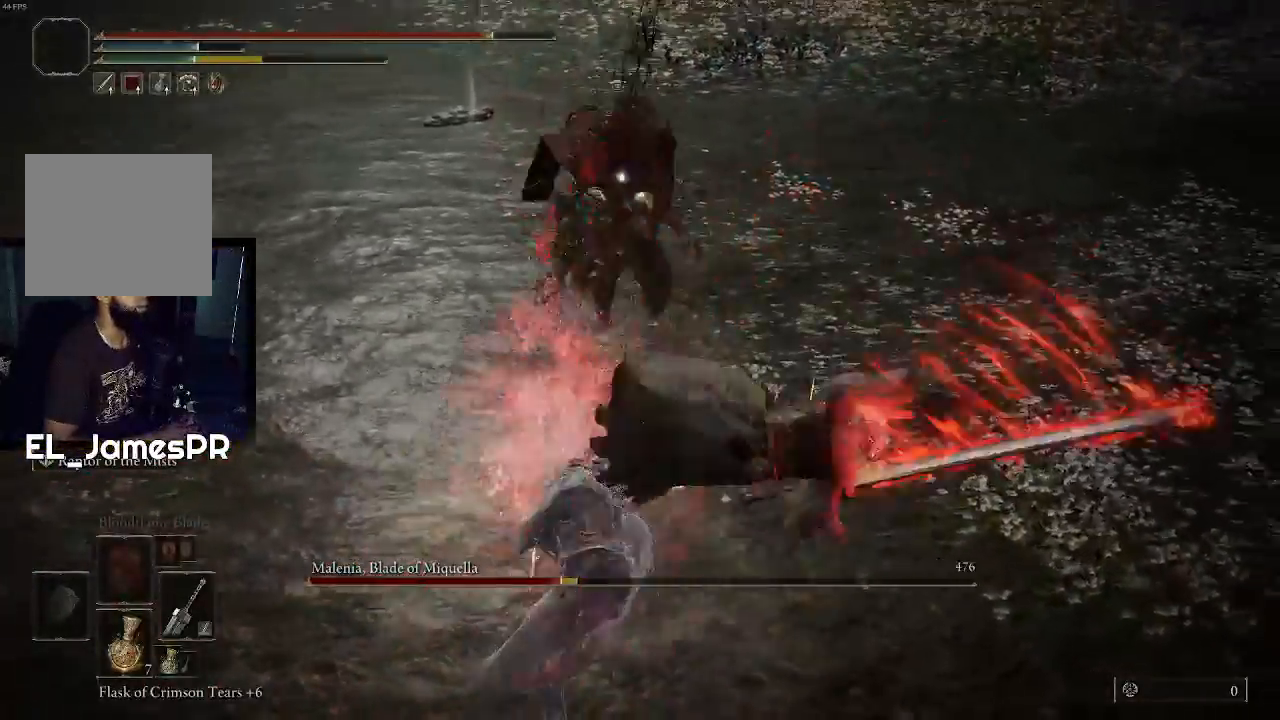
{"buttons": [], "left_stick": "right", "right_stick": "center", "events": []}
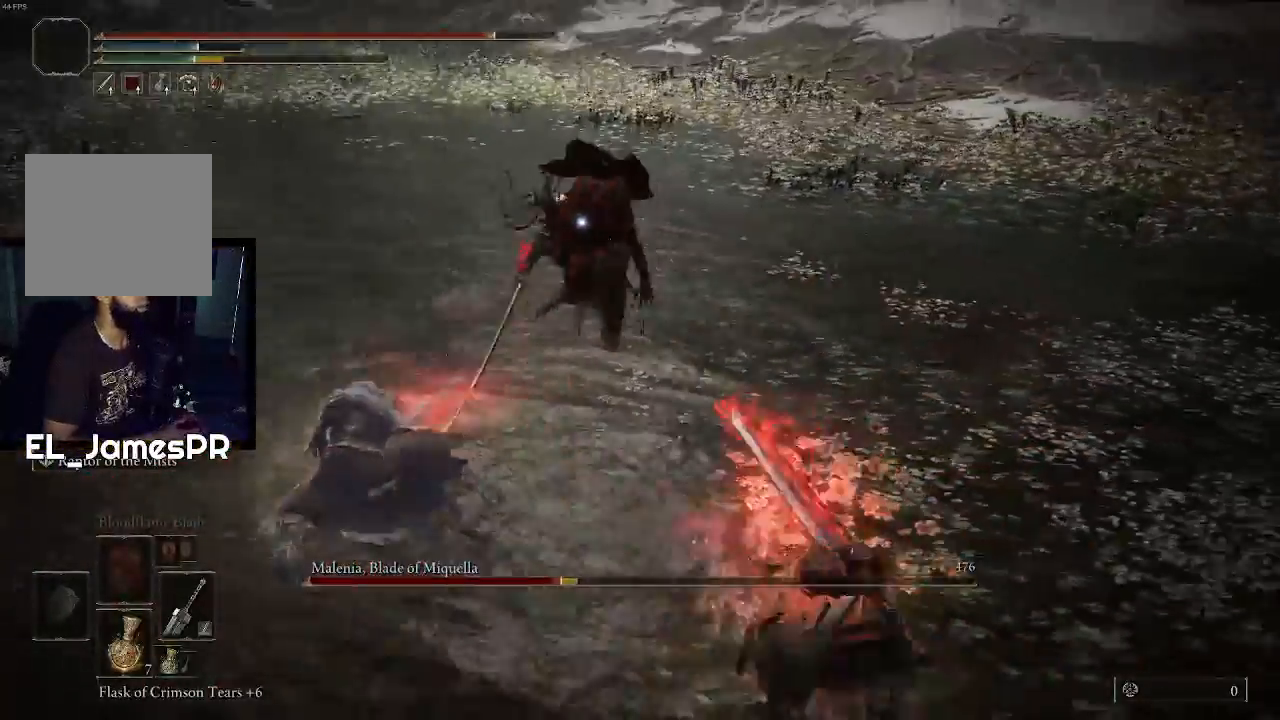
{"buttons": [], "left_stick": "right", "right_stick": "center", "events": [[67, "left_stick", "up-right"], [400, "left_stick", "right"]]}
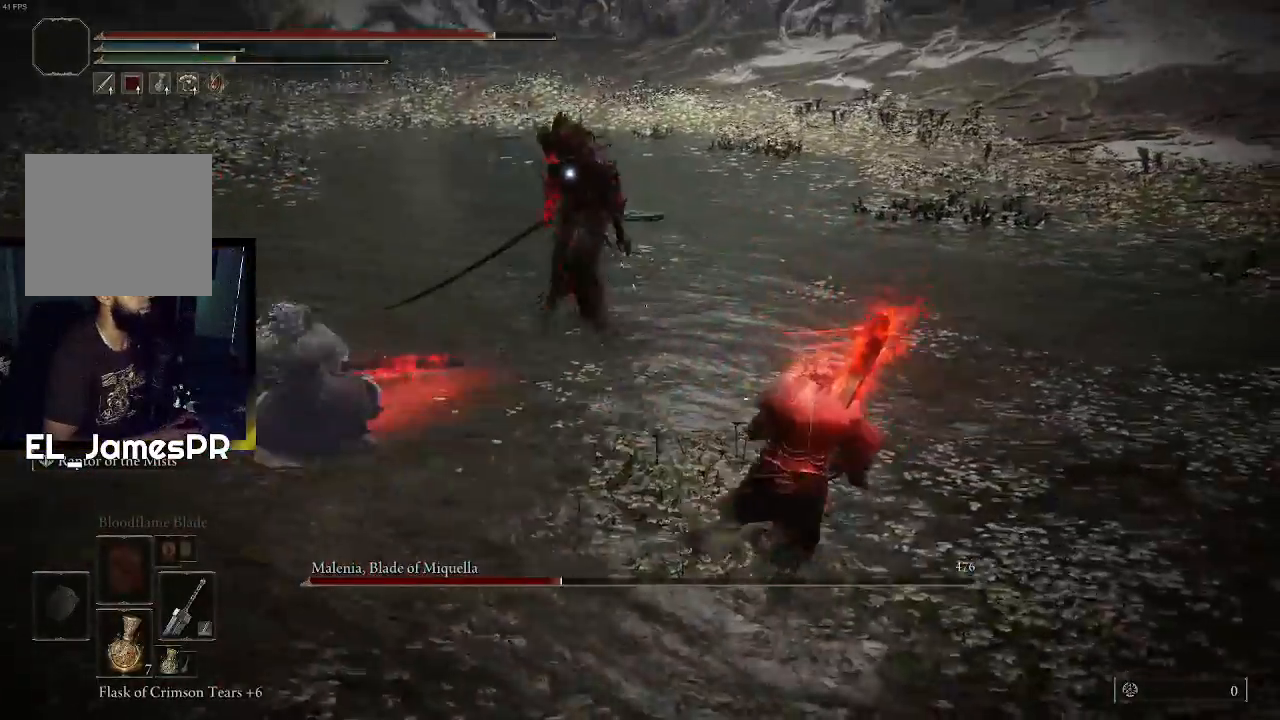
{"buttons": [], "left_stick": "right", "right_stick": "center", "events": []}
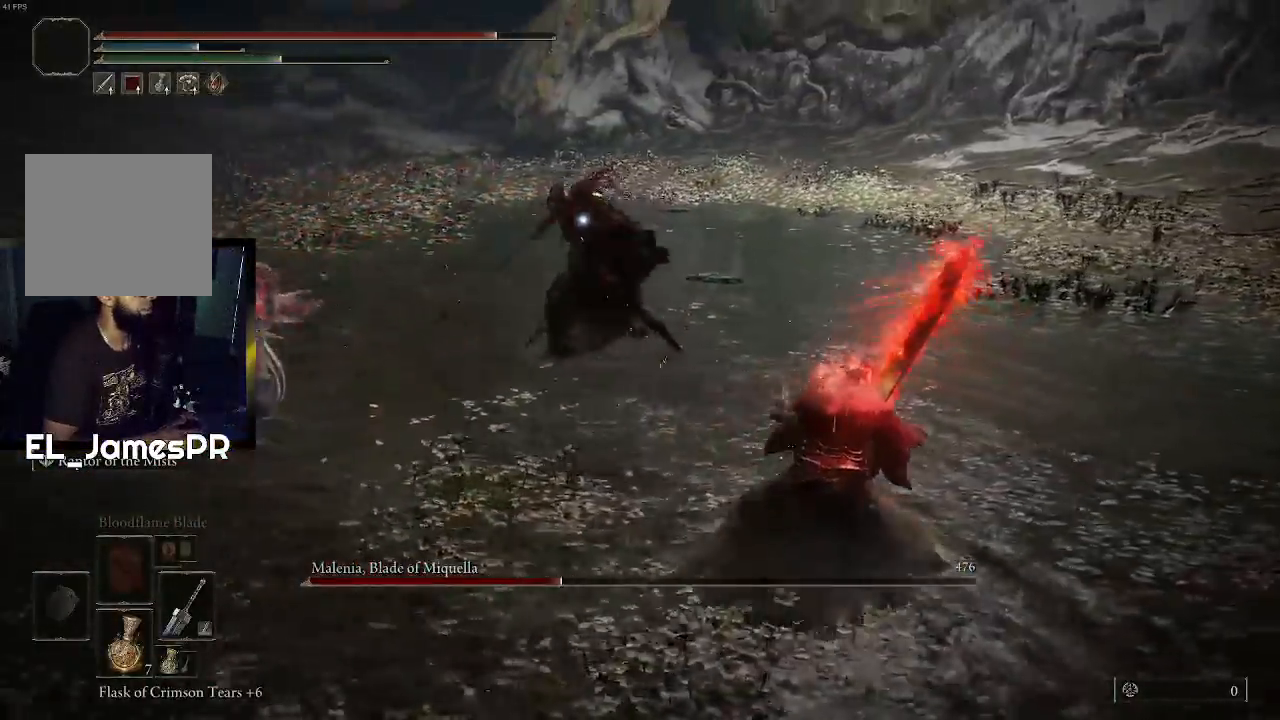
{"buttons": [], "left_stick": "up-right", "right_stick": "center", "events": [[333, "left_stick", "up-right"]]}
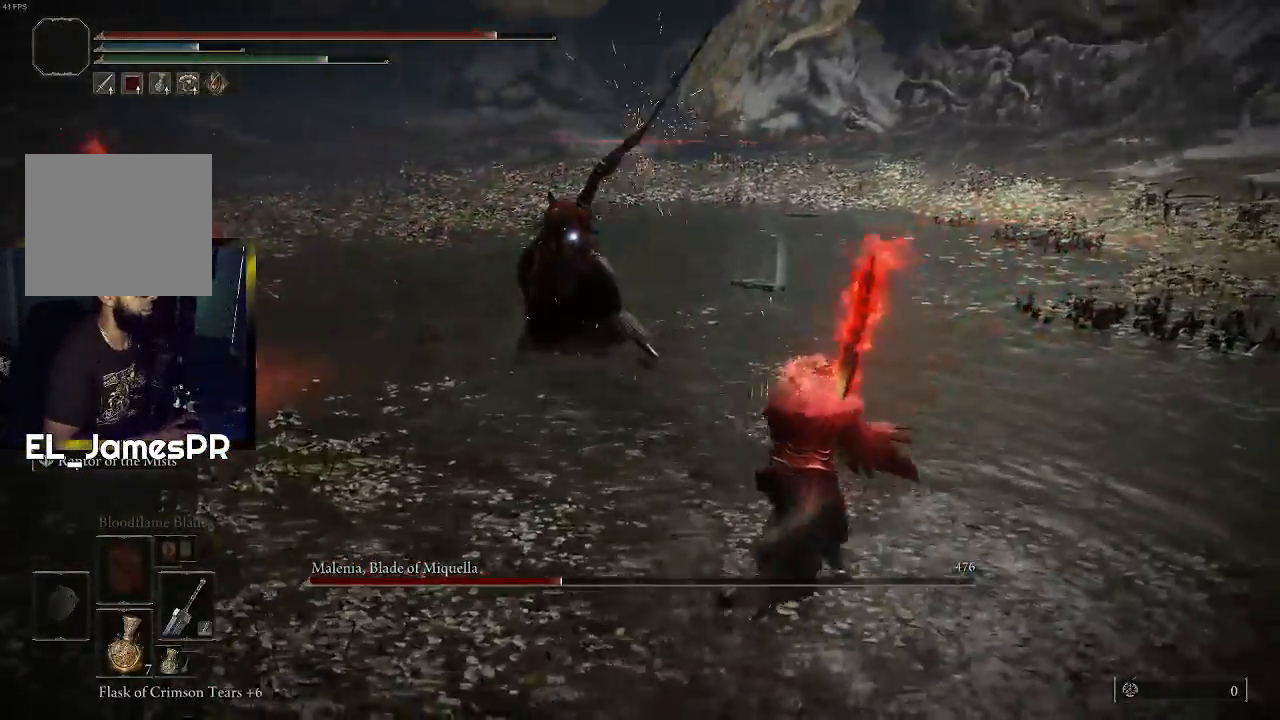
{"buttons": [], "left_stick": "down-right", "right_stick": "center", "events": [[133, "left_stick", "right"], [367, "left_stick", "down-right"]]}
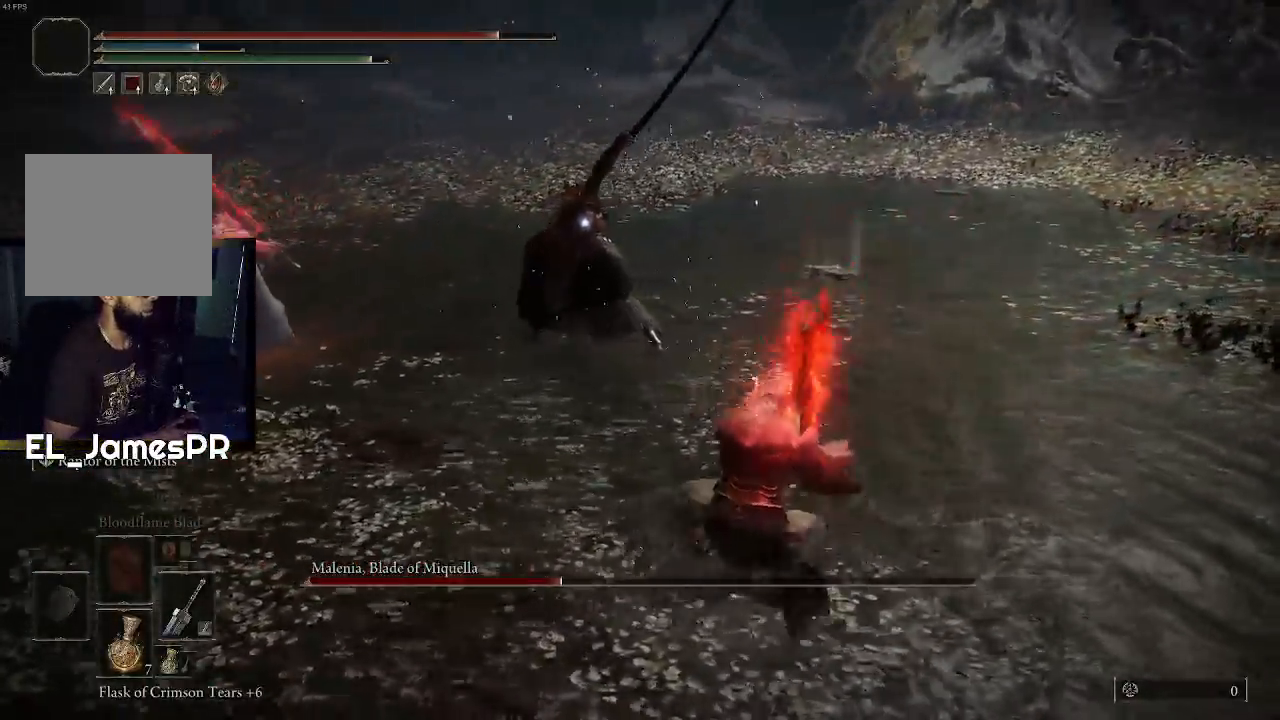
{"buttons": [], "left_stick": "down-right", "right_stick": "center", "events": [[133, "left_stick", "up-left"], [400, "left_stick", "down-left"], [500, "left_stick", "down-right"]]}
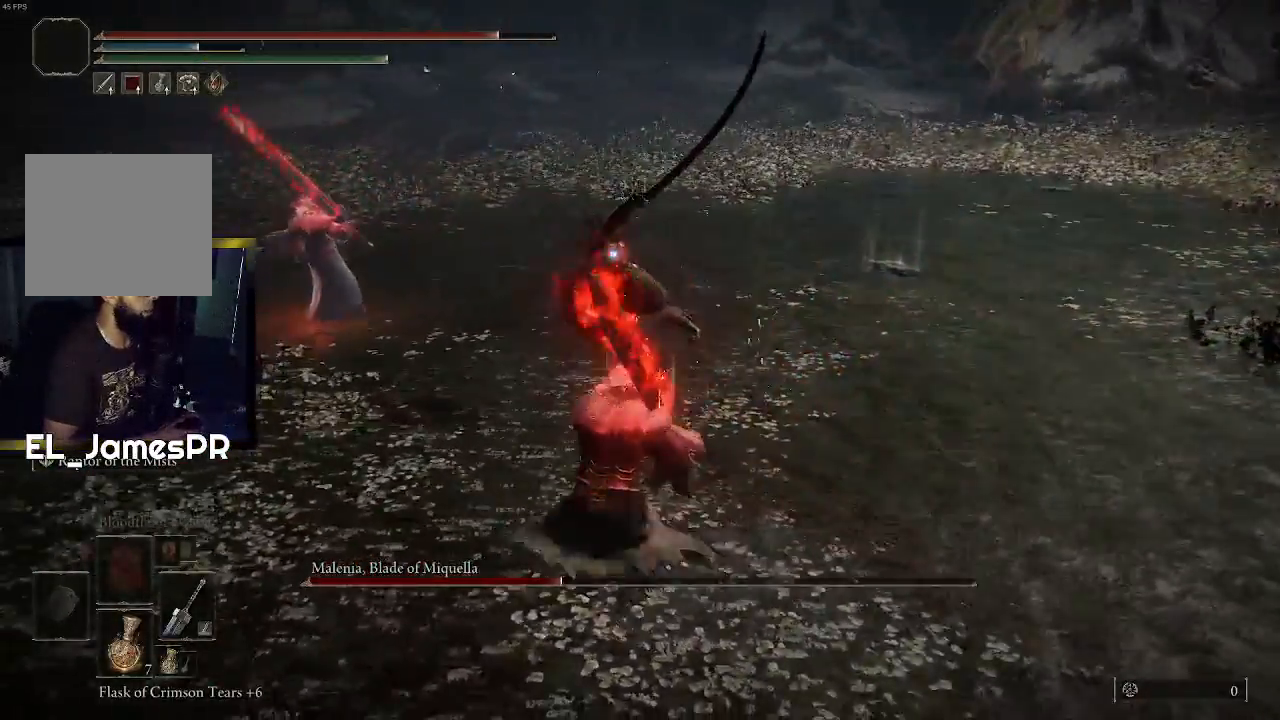
{"buttons": [], "left_stick": "up-right", "right_stick": "center", "events": [[133, "left_stick", "up-right"], [333, "left_stick", "down-right"], [500, "left_stick", "up-right"]]}
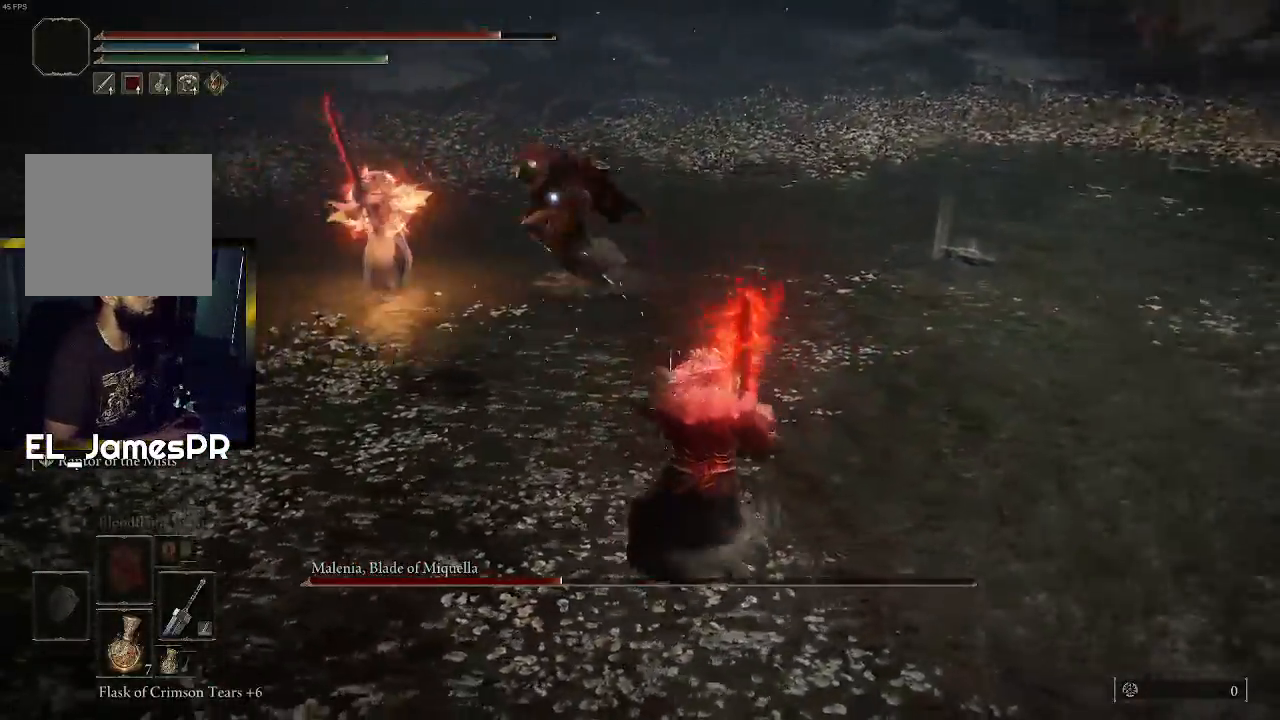
{"buttons": [], "left_stick": "up", "right_stick": "center", "events": [[67, "left_stick", "up"]]}